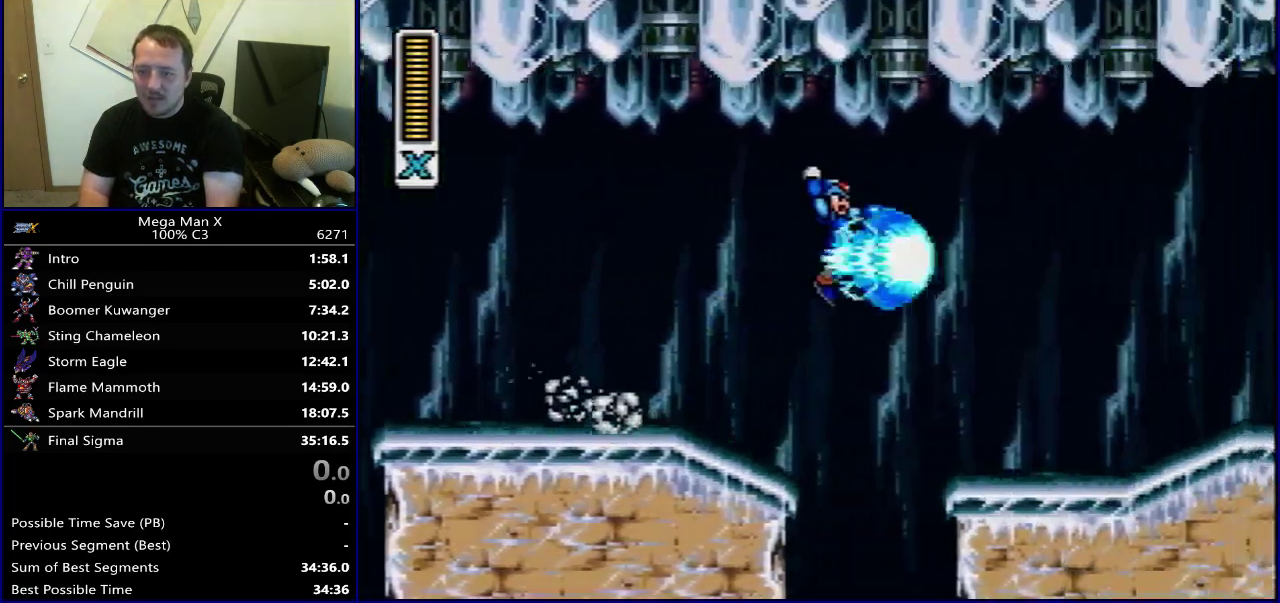
Gameplay with a controller (Nintendo layout); each line is a JSON object with the inputs held at the frame after it (dt_ms = milliseconds from this image to that frame). "events" lists button and stick changes between this image and that frame as [ms after this image, input, new state], when the widget could be followed in between. Not read: L3 R3.
{"dt_ms": 500, "buttons": [], "events": [[150, "B", "up"], [317, "Y", "up"], [433, "DPAD_RIGHT", "up"]]}
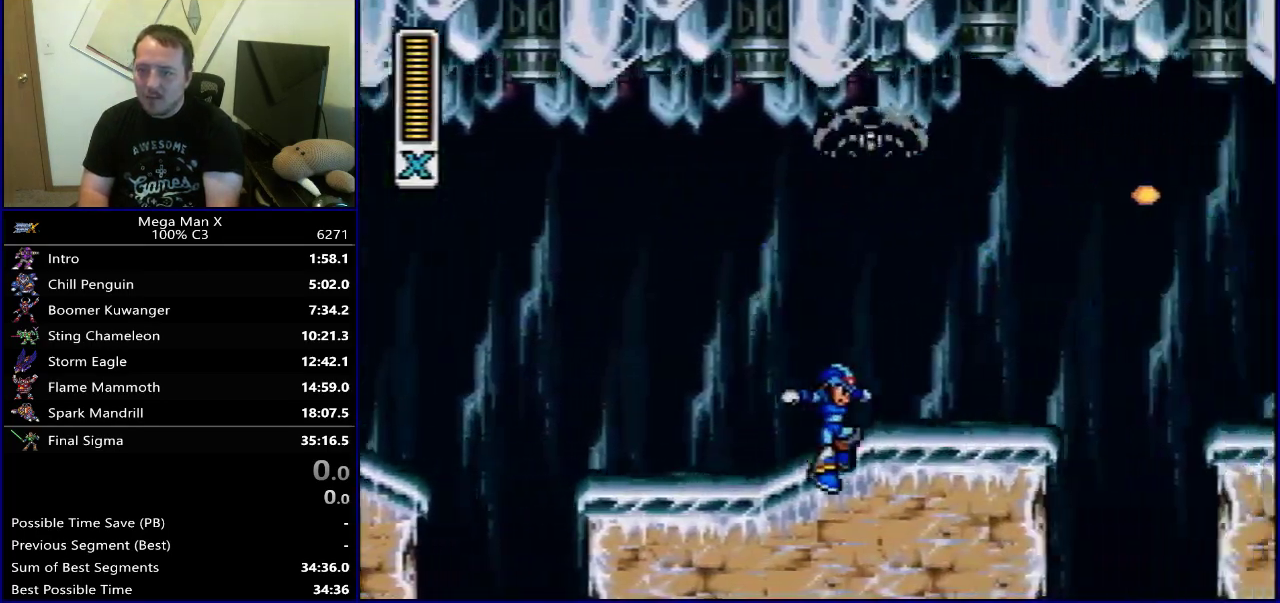
{"dt_ms": 600, "buttons": ["B", "Y", "DPAD_LEFT"], "events": [[200, "DPAD_LEFT", "down"], [533, "Y", "down"], [583, "B", "down"]]}
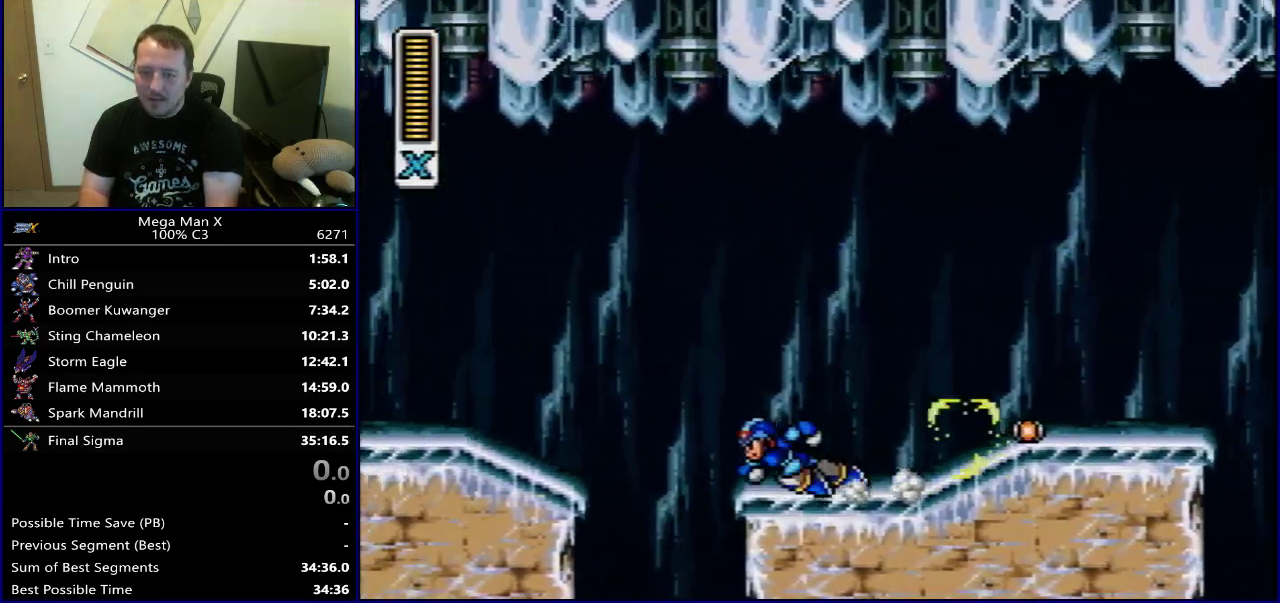
{"dt_ms": 700, "buttons": ["Y", "DPAD_LEFT"], "events": [[117, "Y", "up"], [167, "B", "up"], [650, "Y", "down"]]}
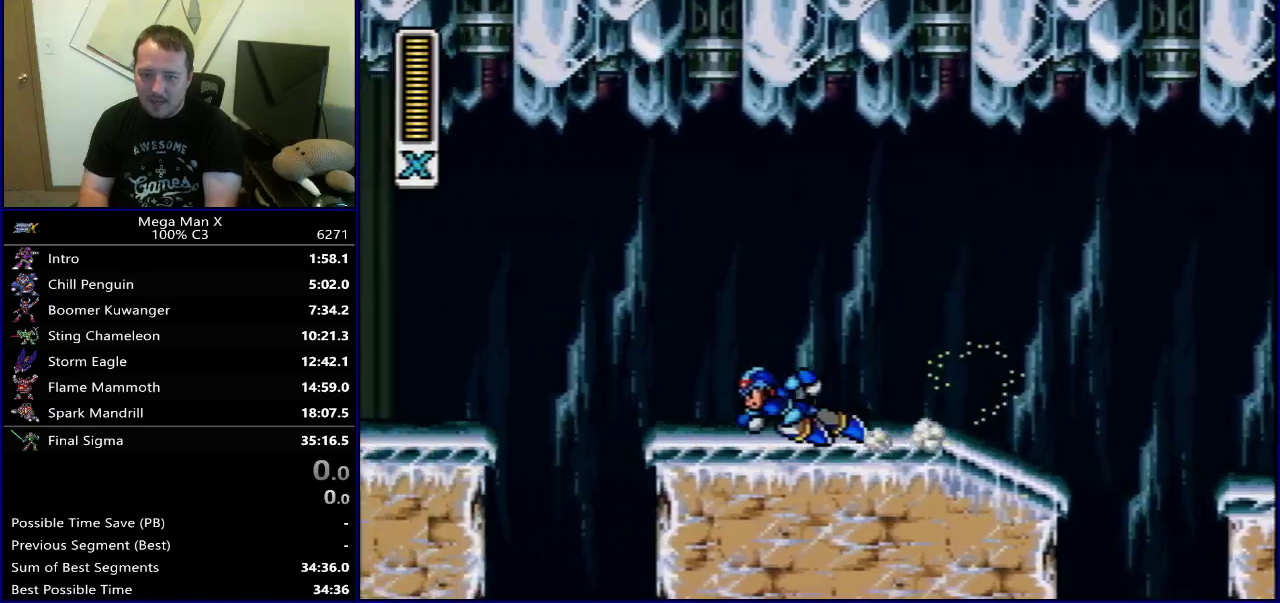
{"dt_ms": 500, "buttons": ["B", "Y", "DPAD_LEFT"], "events": [[100, "B", "down"], [167, "Y", "up"], [433, "Y", "down"]]}
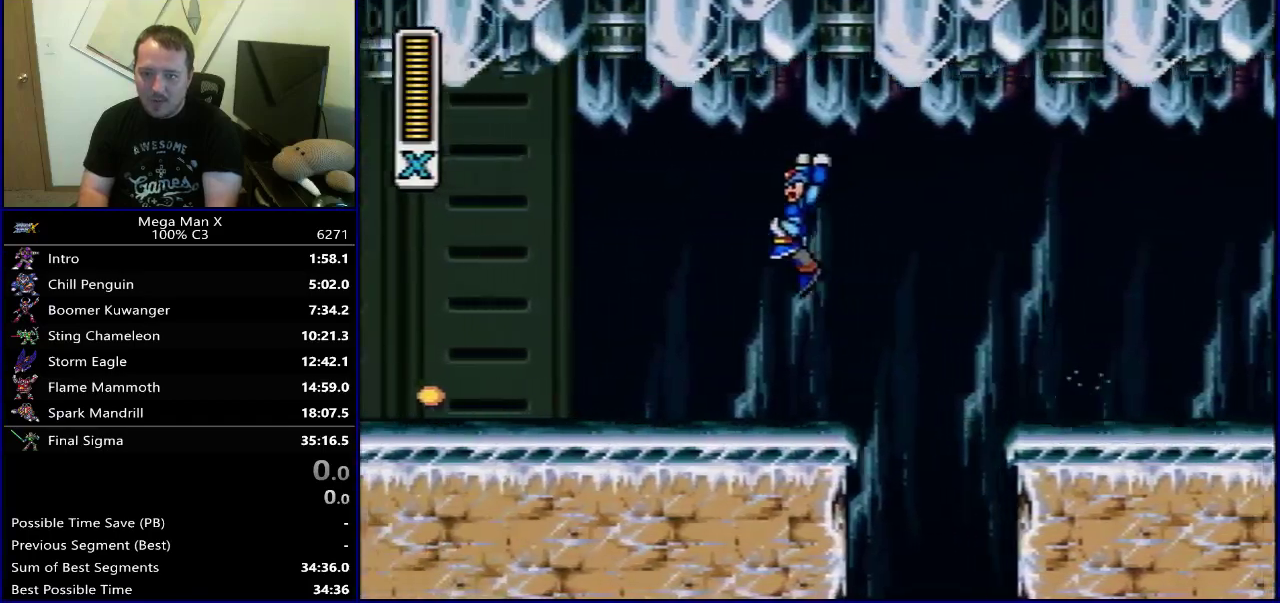
{"dt_ms": 300, "buttons": ["DPAD_LEFT"], "events": [[83, "B", "up"], [233, "Y", "up"]]}
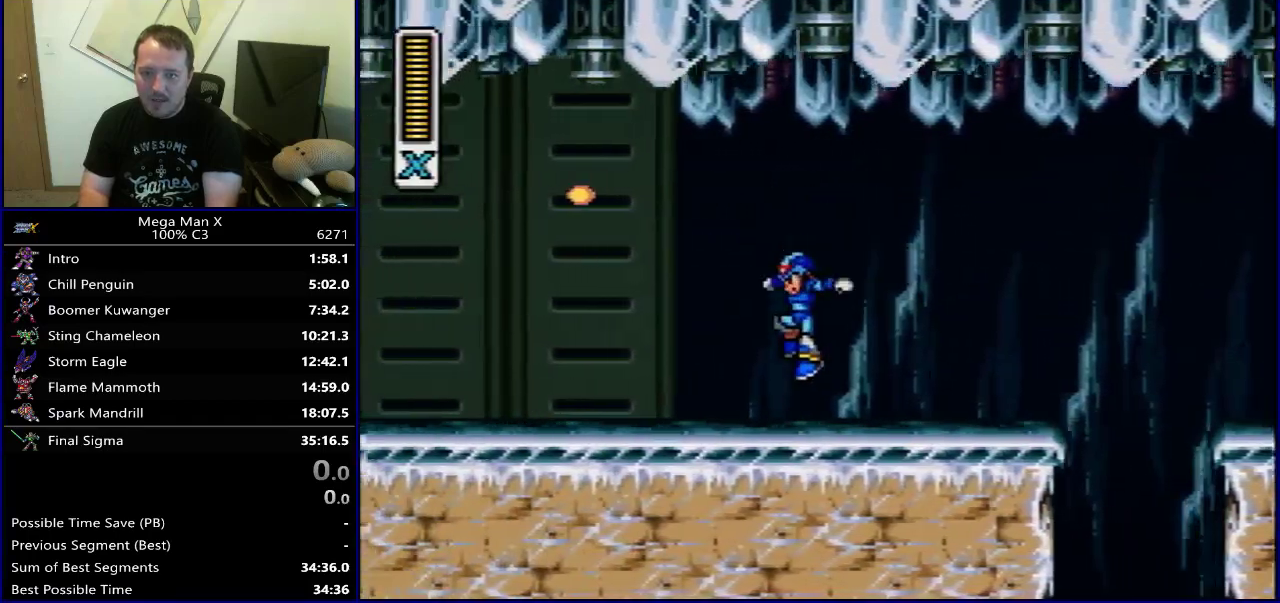
{"dt_ms": 500, "buttons": ["DPAD_LEFT"], "events": [[133, "DPAD_LEFT", "up"], [450, "DPAD_LEFT", "down"]]}
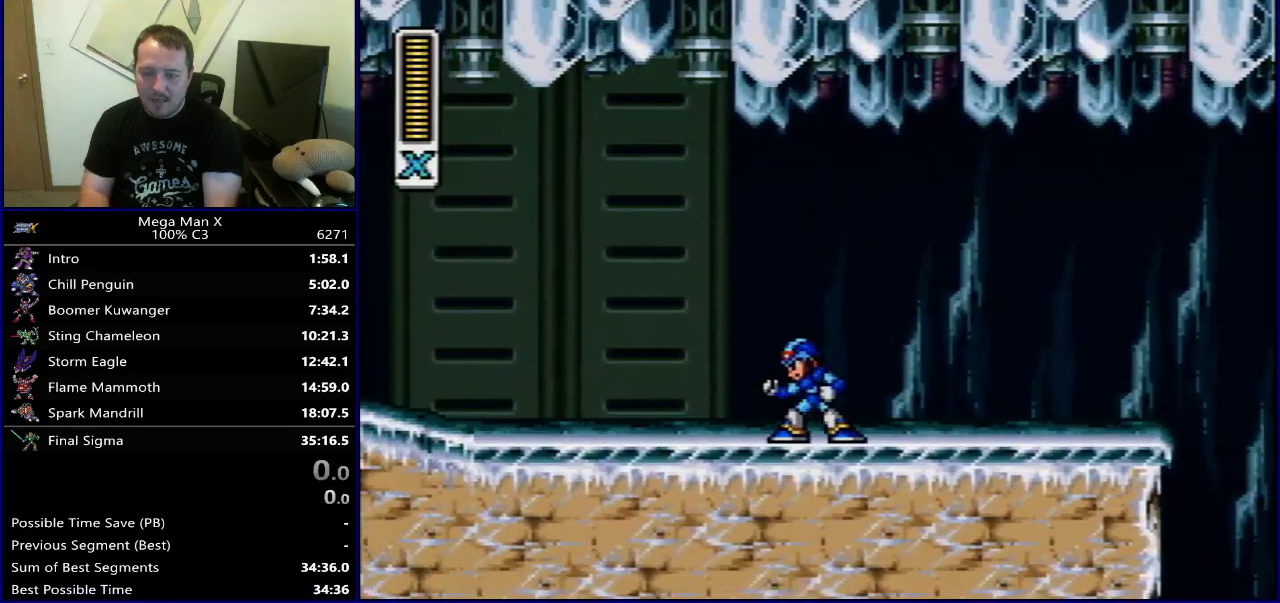
{"dt_ms": 500, "buttons": ["B", "DPAD_RIGHT"], "events": [[317, "B", "down"], [450, "DPAD_LEFT", "up"], [500, "DPAD_RIGHT", "down"]]}
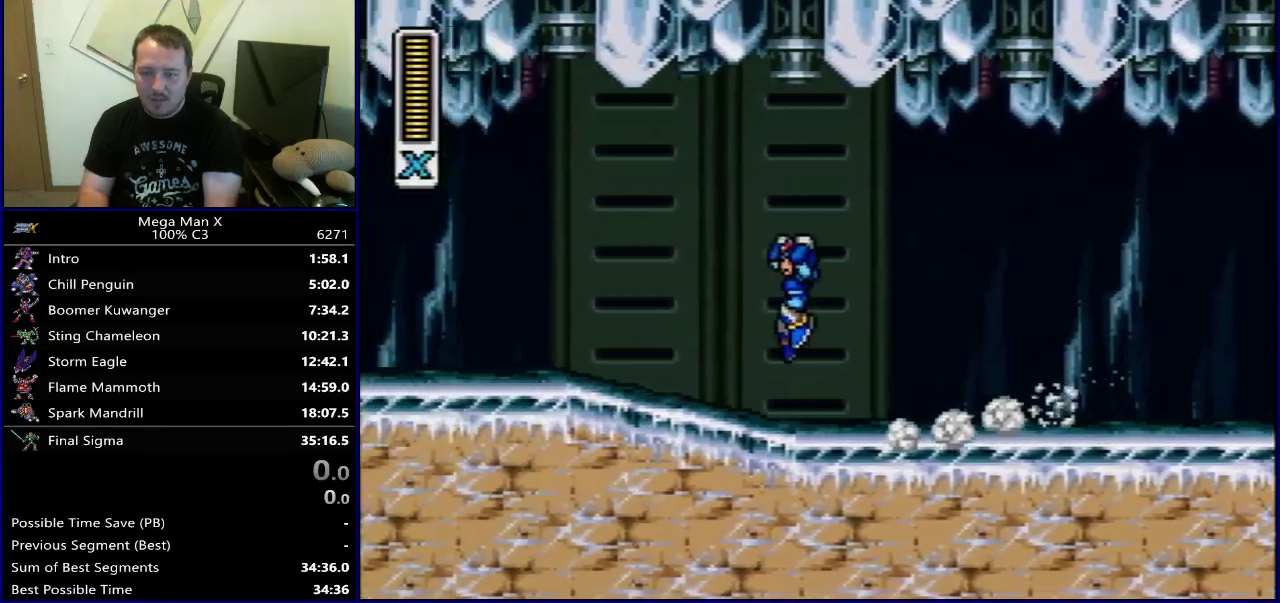
{"dt_ms": 700, "buttons": [], "events": [[100, "Y", "down"], [350, "B", "up"], [400, "Y", "up"], [650, "DPAD_RIGHT", "up"]]}
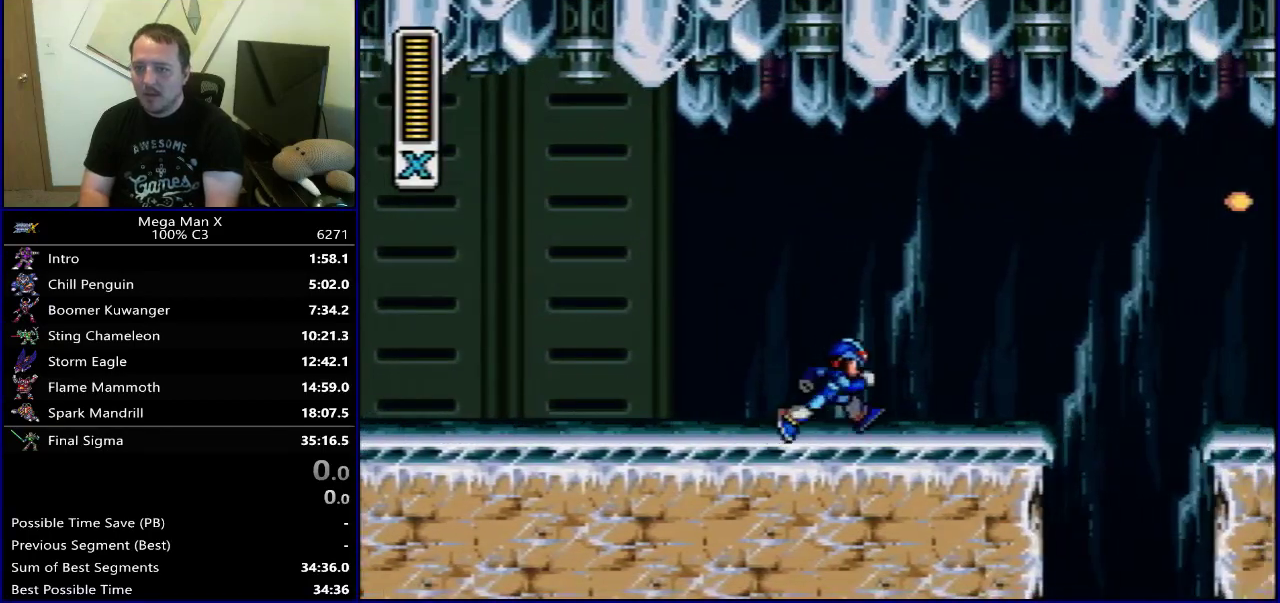
{"dt_ms": 400, "buttons": ["Y", "DPAD_RIGHT"], "events": [[67, "SELECT", "down"], [183, "SELECT", "up"], [200, "Y", "down"], [350, "DPAD_RIGHT", "down"]]}
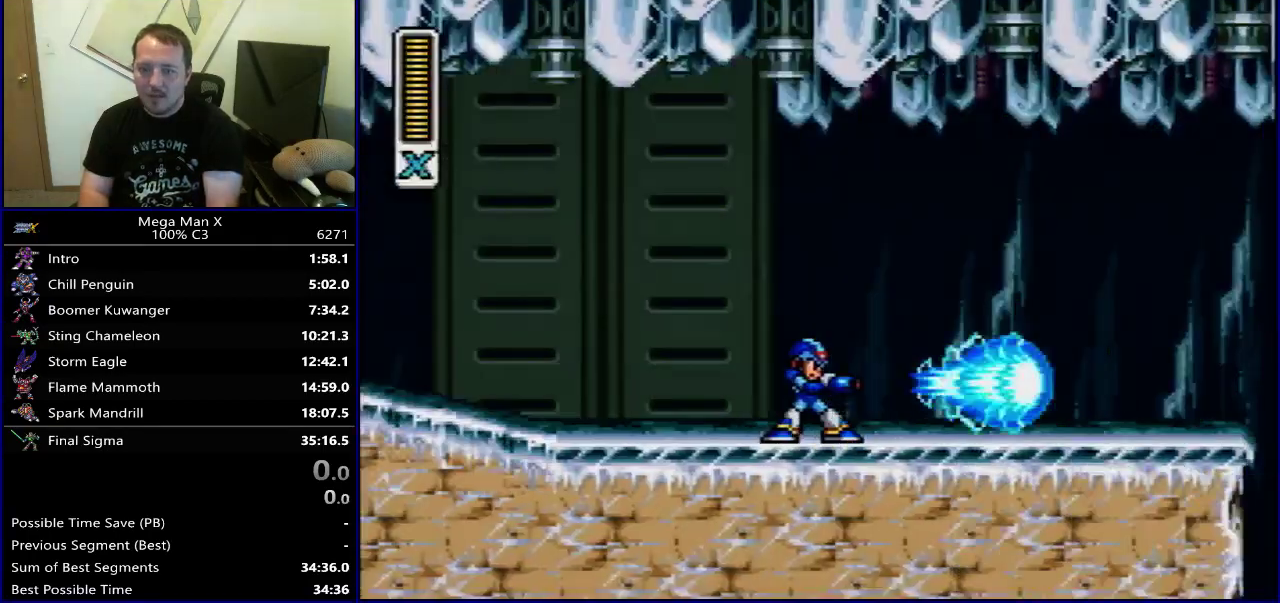
{"dt_ms": 500, "buttons": ["Y"], "events": [[200, "DPAD_RIGHT", "up"], [317, "SELECT", "down"], [450, "SELECT", "up"]]}
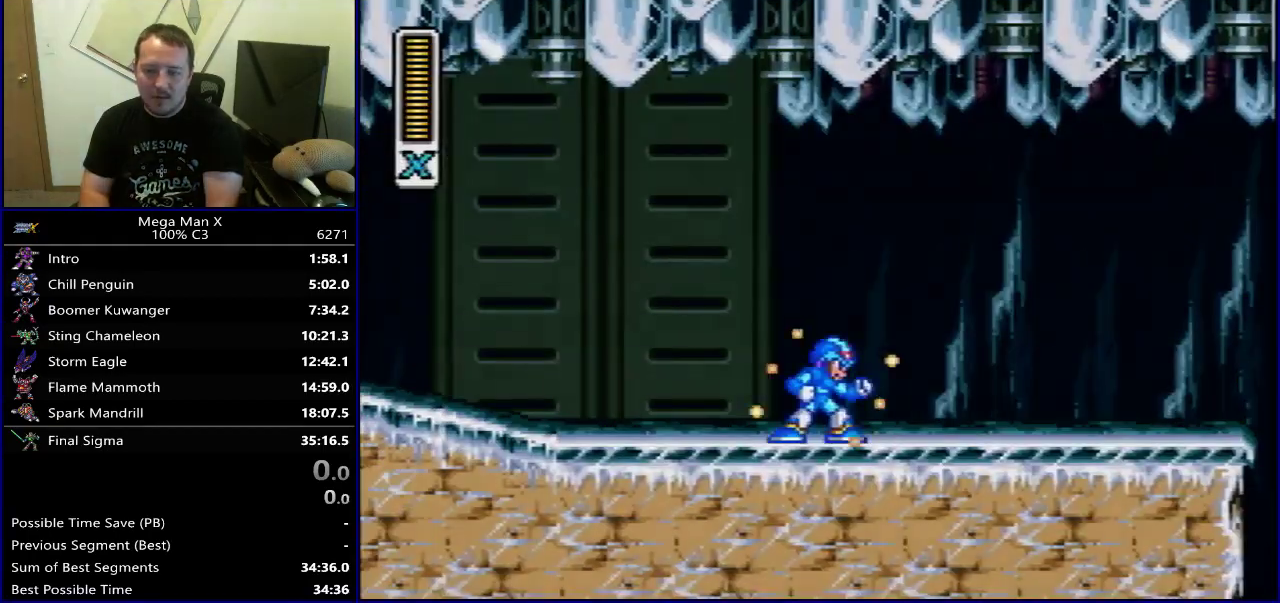
{"dt_ms": 400, "buttons": ["B", "Y", "DPAD_RIGHT"], "events": [[83, "DPAD_RIGHT", "down"], [400, "B", "down"]]}
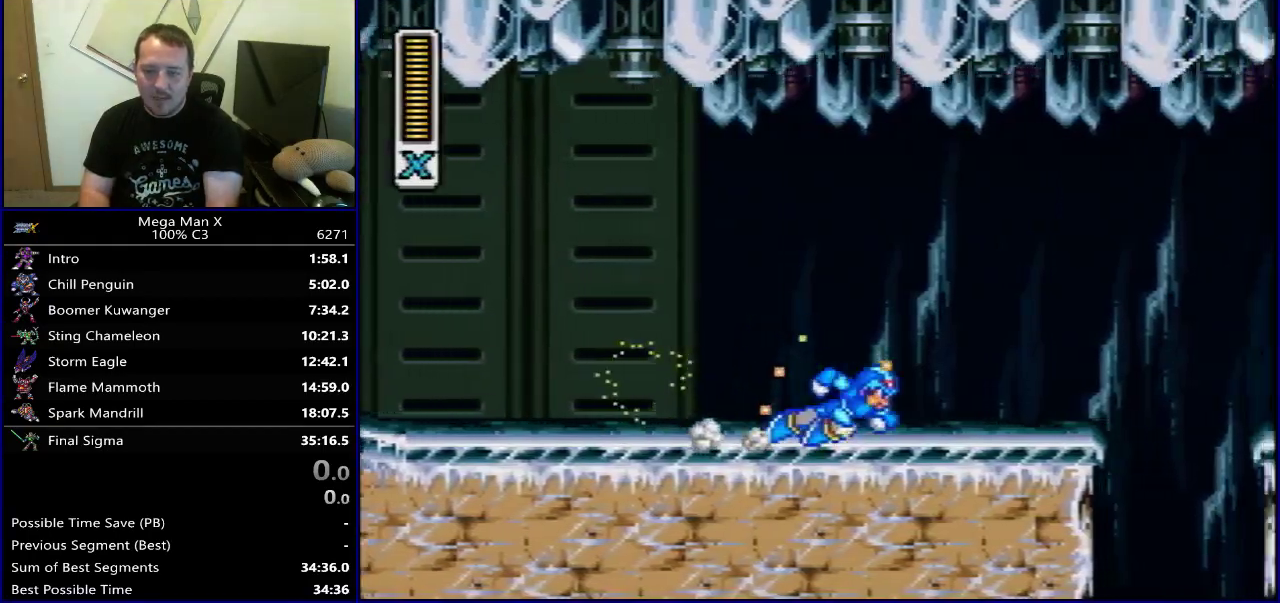
{"dt_ms": 400, "buttons": ["Y", "DPAD_RIGHT"], "events": [[400, "B", "up"]]}
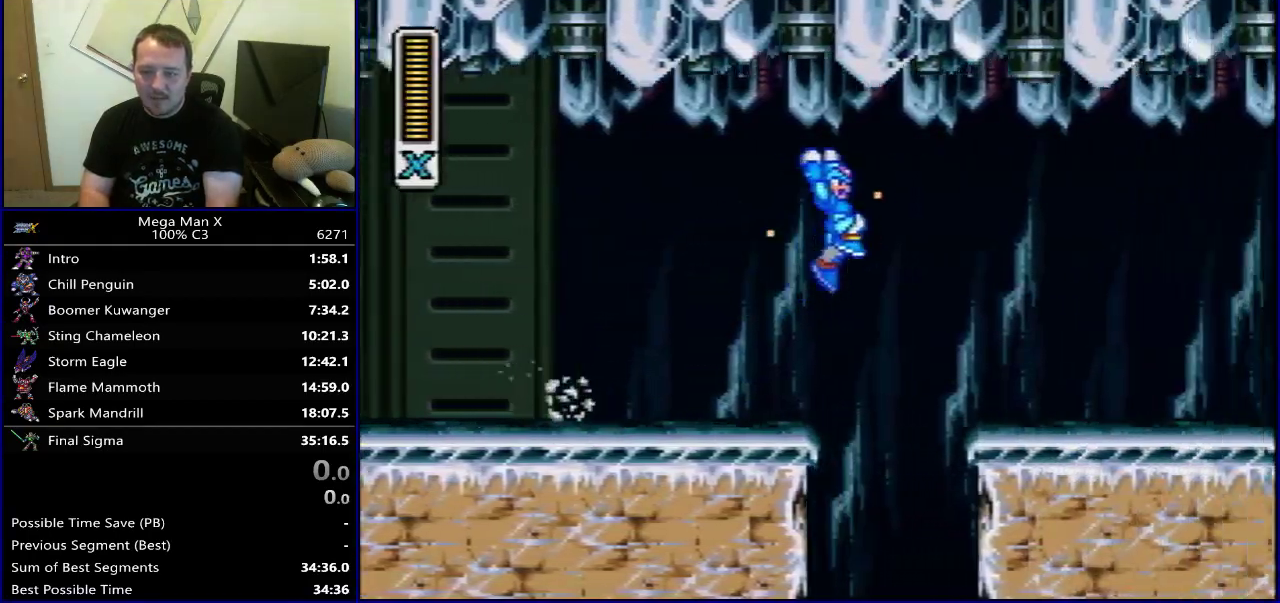
{"dt_ms": 500, "buttons": ["B", "Y", "DPAD_RIGHT"], "events": [[450, "B", "down"]]}
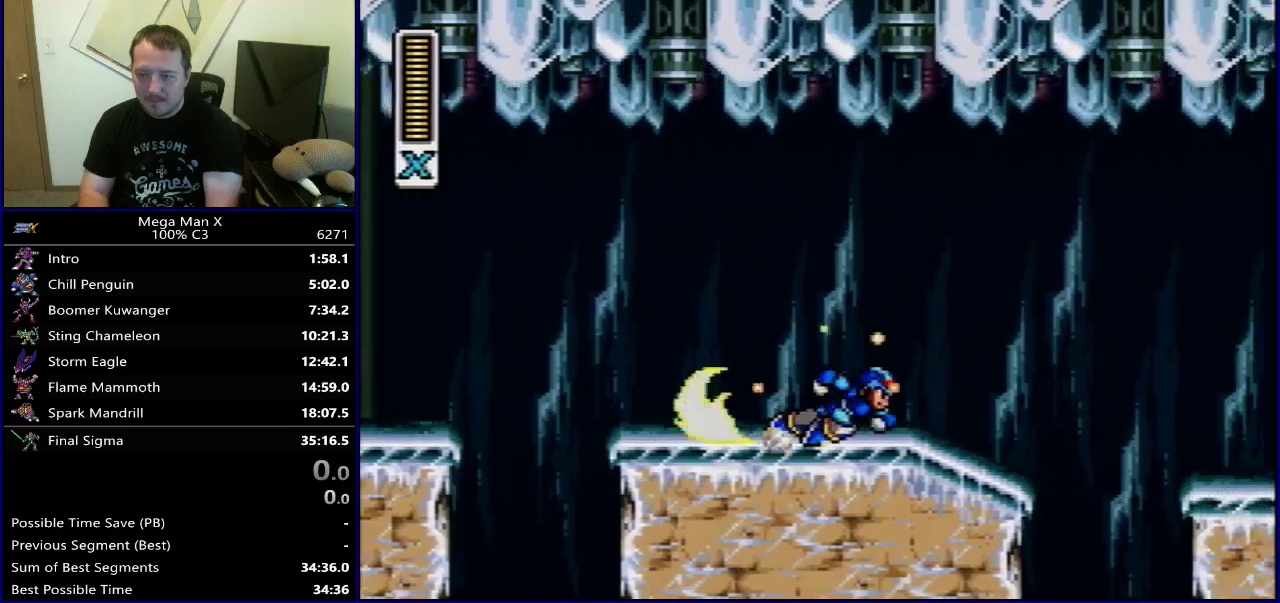
{"dt_ms": 600, "buttons": ["Y", "DPAD_RIGHT"], "events": [[250, "B", "up"]]}
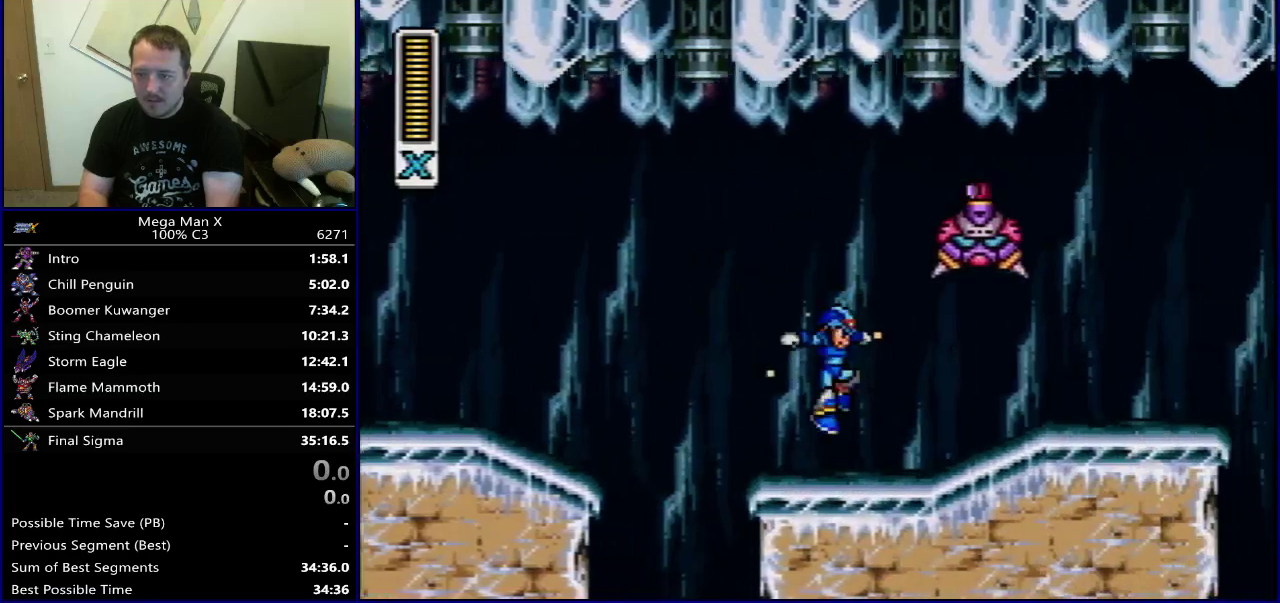
{"dt_ms": 500, "buttons": ["B", "Y", "DPAD_RIGHT"], "events": [[500, "B", "down"]]}
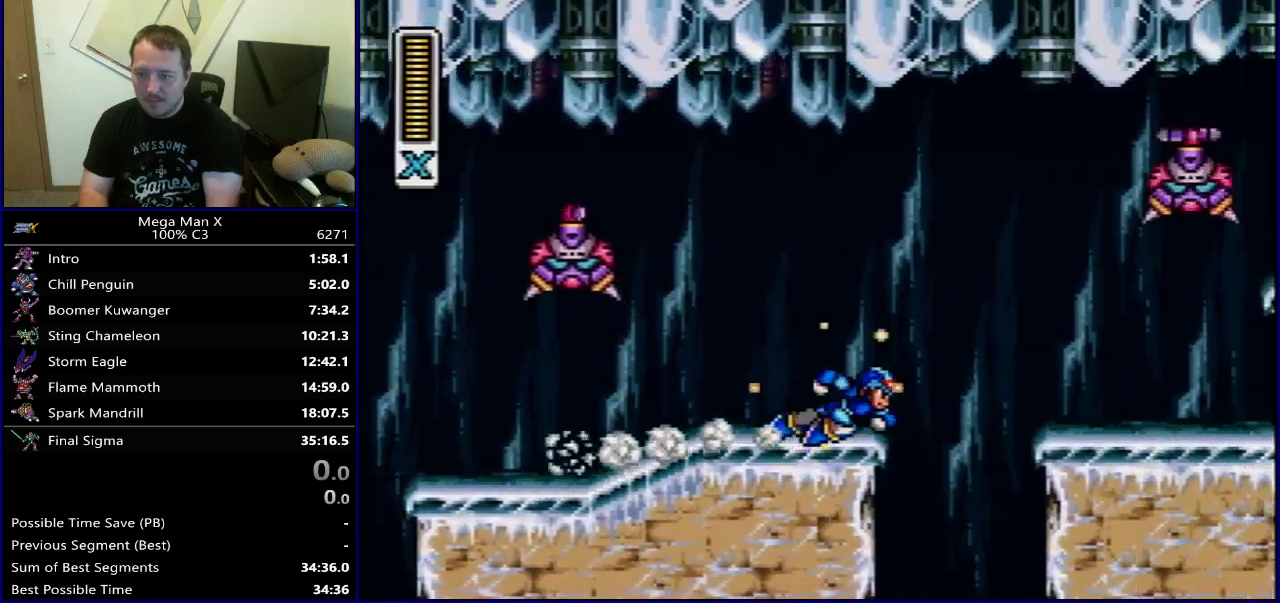
{"dt_ms": 500, "buttons": ["DPAD_RIGHT"], "events": [[67, "Y", "up"], [250, "Y", "down"], [433, "B", "up"], [500, "Y", "up"]]}
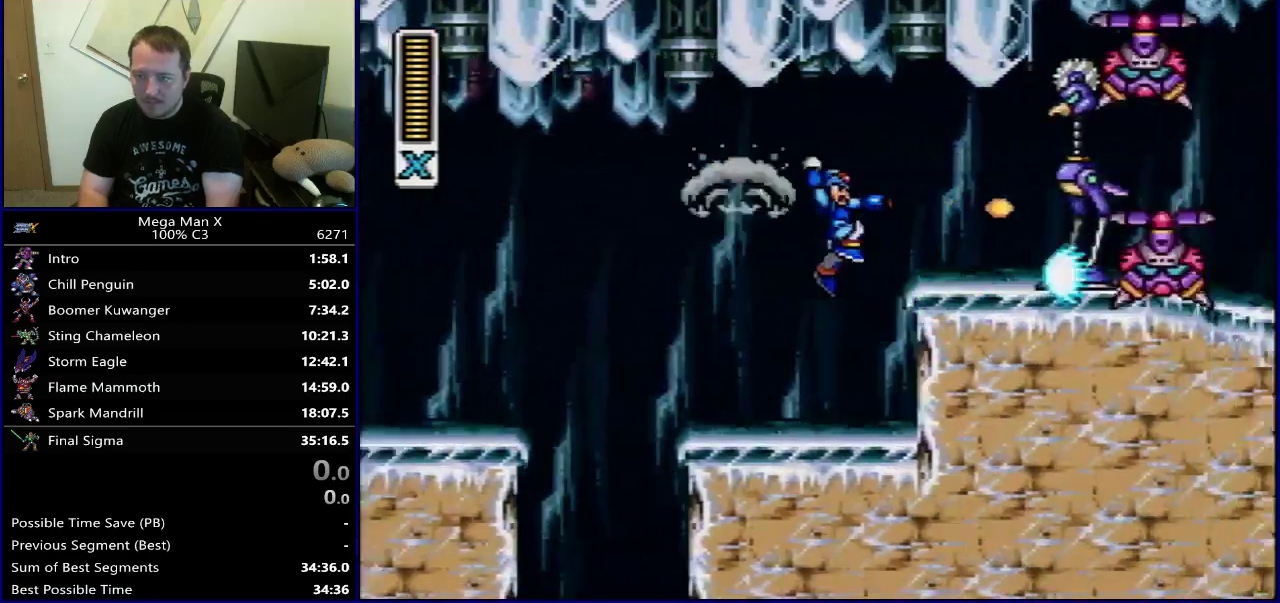
{"dt_ms": 600, "buttons": ["Y", "DPAD_RIGHT"], "events": [[117, "Y", "down"]]}
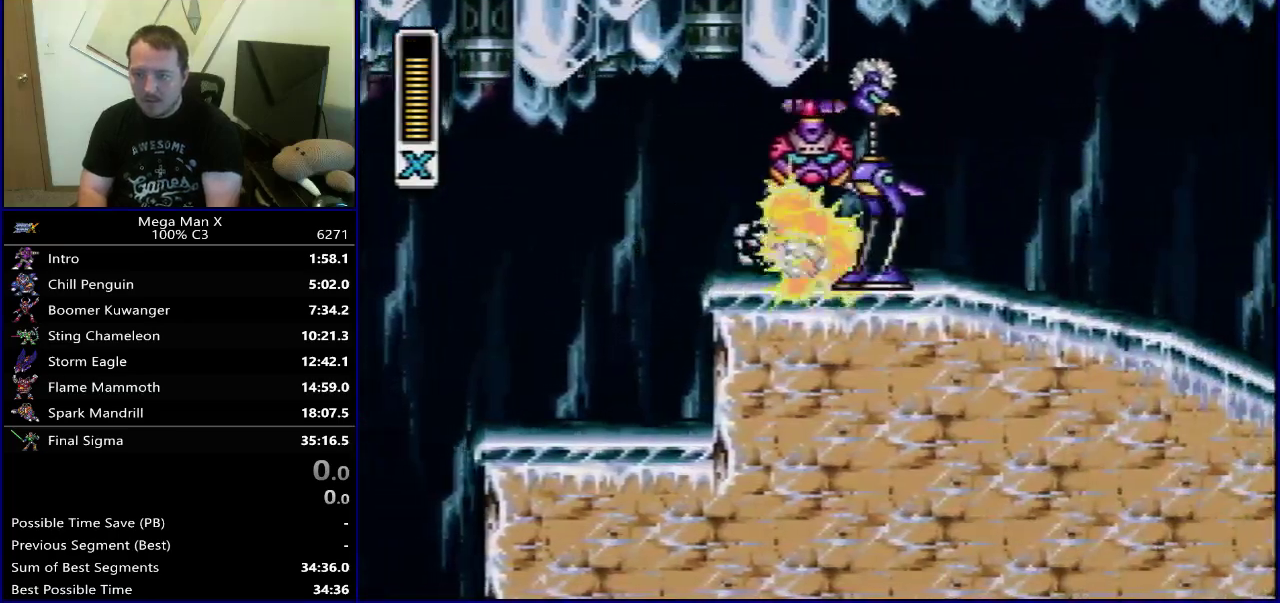
{"dt_ms": 400, "buttons": ["Y", "DPAD_RIGHT"], "events": []}
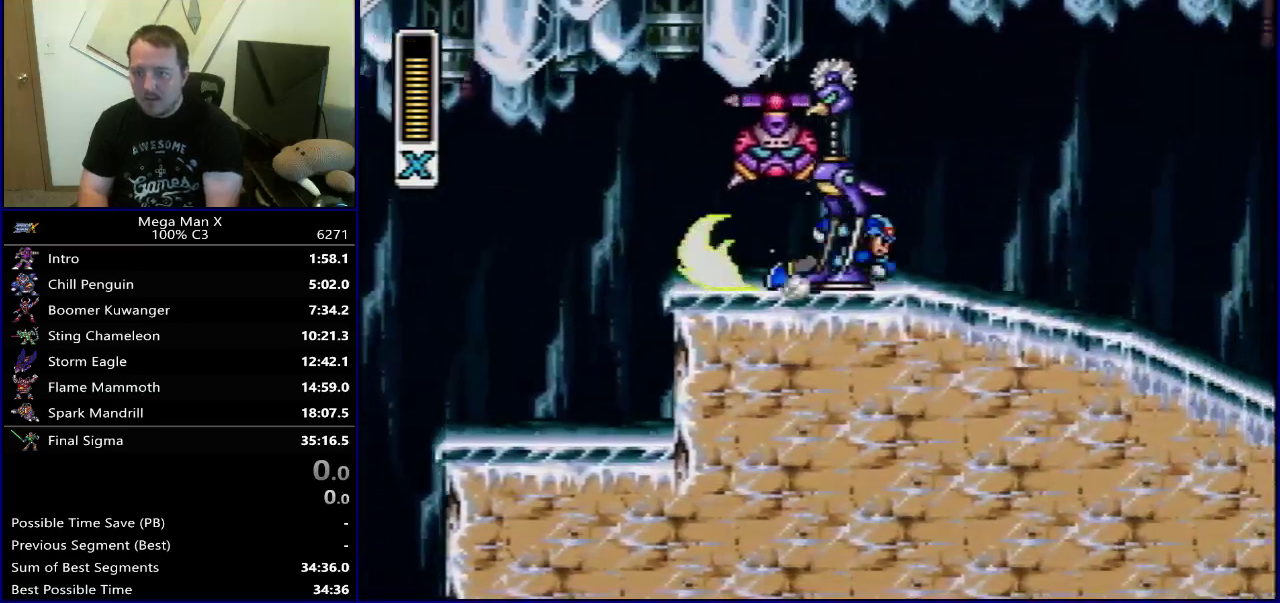
{"dt_ms": 500, "buttons": ["B", "Y", "DPAD_LEFT"], "events": [[200, "Y", "up"], [367, "DPAD_RIGHT", "up"], [383, "DPAD_LEFT", "down"], [483, "B", "down"], [483, "Y", "down"]]}
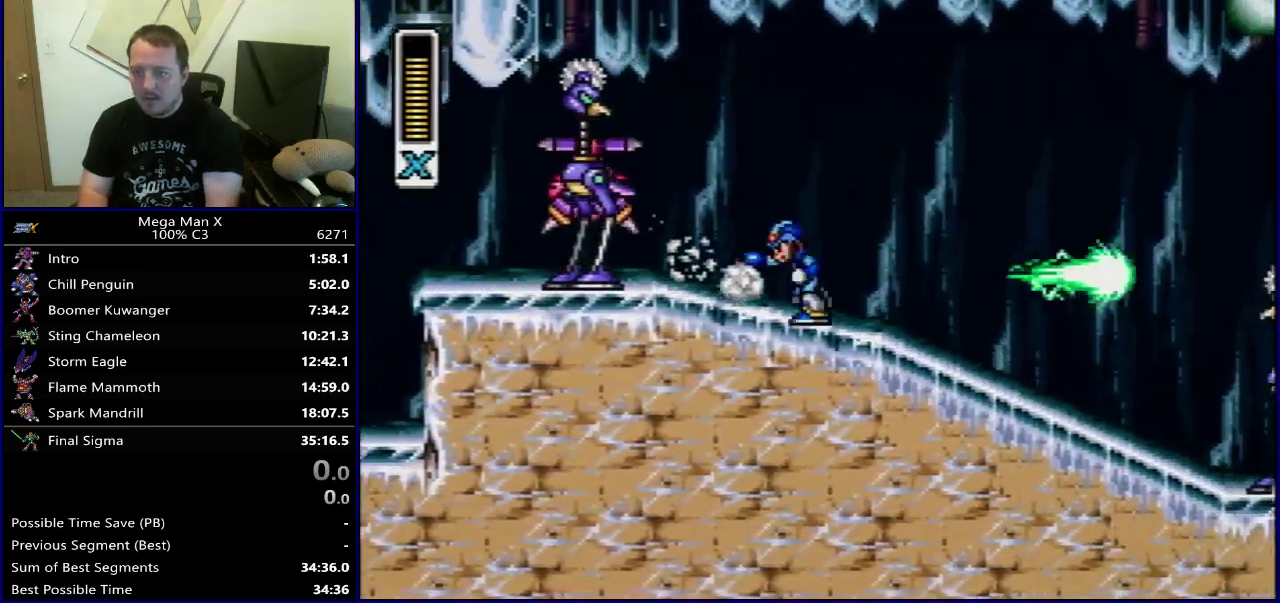
{"dt_ms": 400, "buttons": ["DPAD_RIGHT"], "events": [[33, "DPAD_LEFT", "up"], [233, "Y", "up"], [267, "B", "up"], [400, "DPAD_RIGHT", "down"]]}
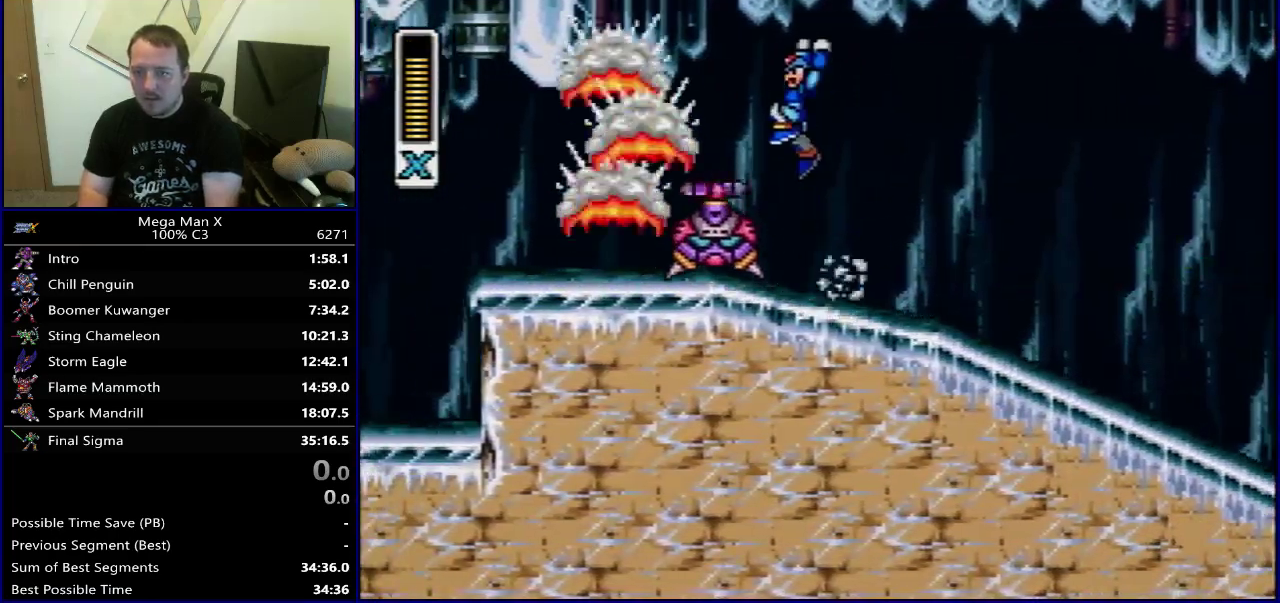
{"dt_ms": 500, "buttons": [], "events": [[217, "DPAD_RIGHT", "up"], [233, "DPAD_LEFT", "down"], [317, "Y", "down"], [333, "DPAD_LEFT", "up"], [467, "Y", "up"]]}
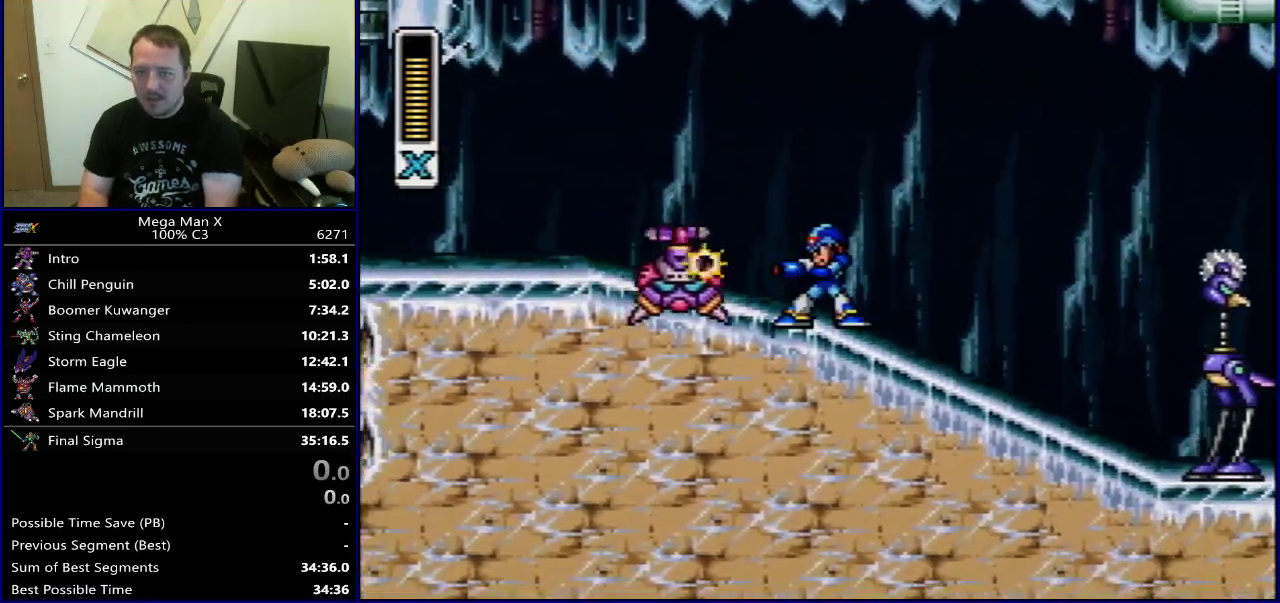
{"dt_ms": 400, "buttons": ["DPAD_RIGHT"], "events": [[100, "Y", "down"], [233, "Y", "up"], [400, "DPAD_RIGHT", "down"]]}
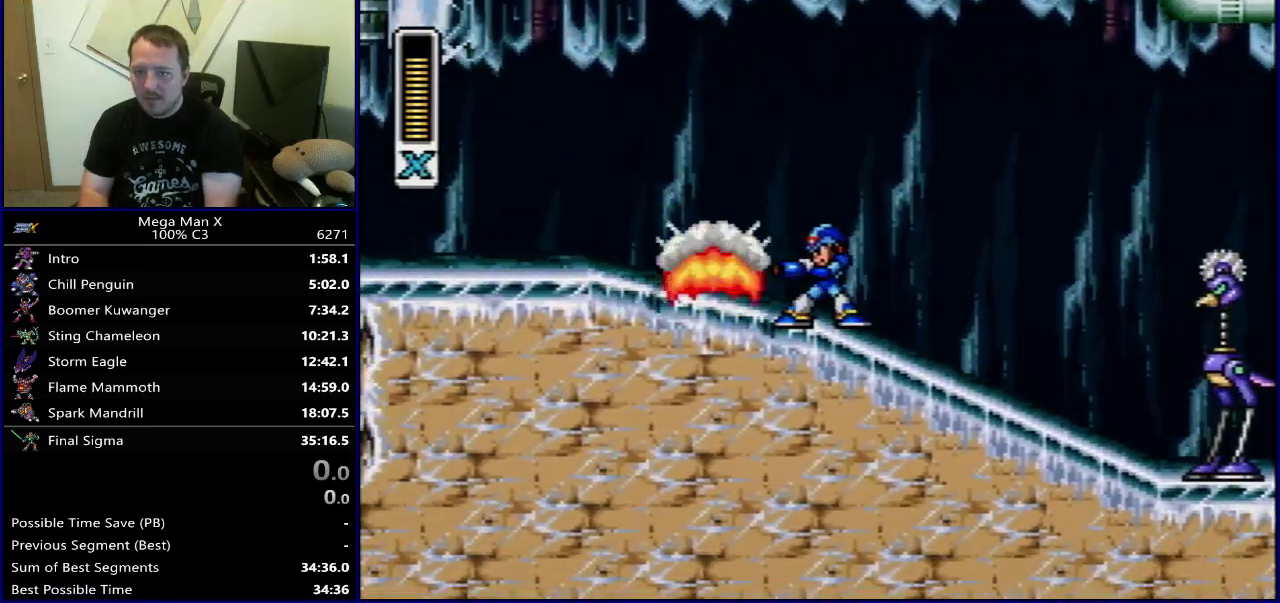
{"dt_ms": 700, "buttons": [], "events": [[100, "DPAD_RIGHT", "up"]]}
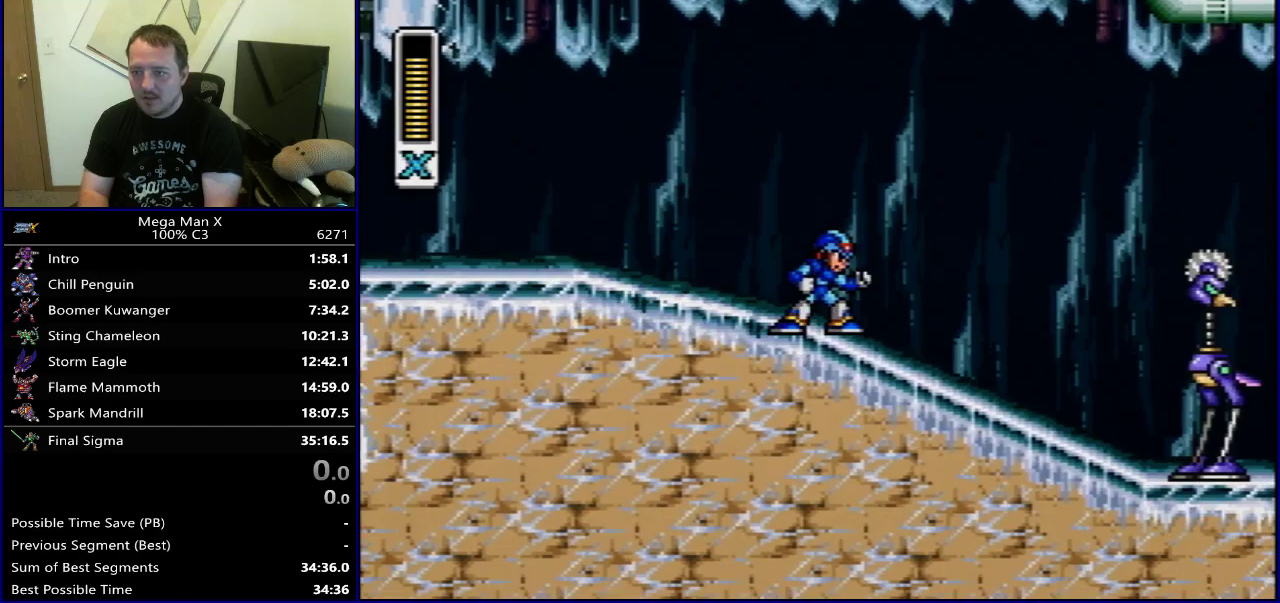
{"dt_ms": 300, "buttons": ["B", "Y"], "events": [[217, "Y", "down"], [250, "B", "down"]]}
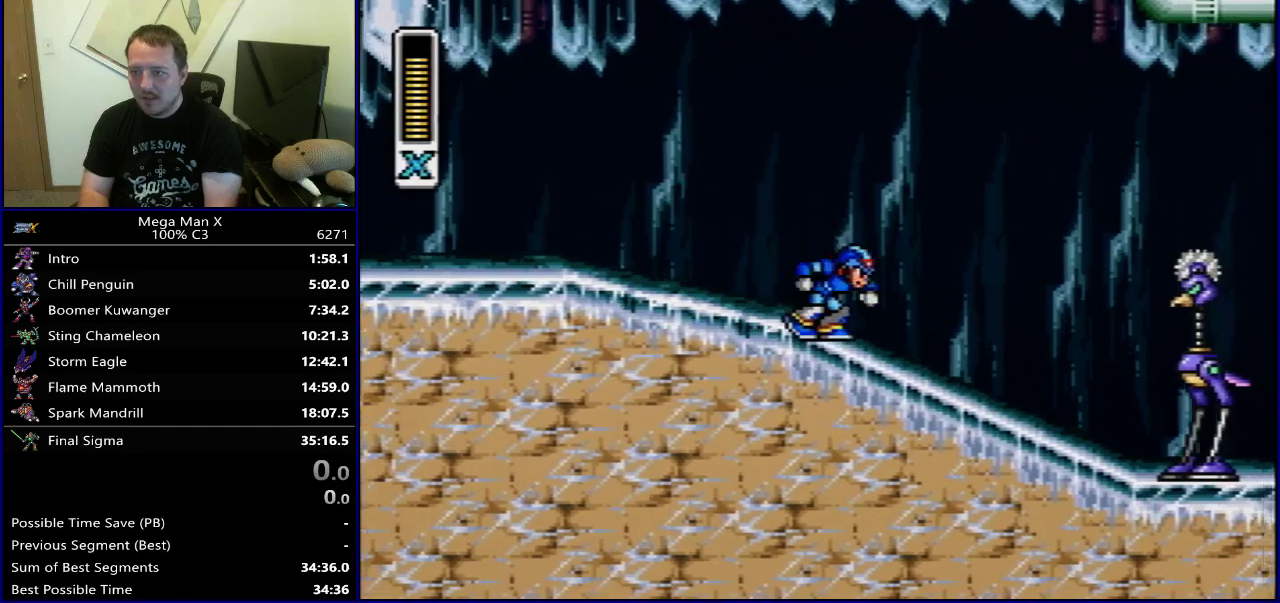
{"dt_ms": 400, "buttons": ["DPAD_RIGHT"], "events": [[33, "Y", "up"], [67, "B", "up"], [117, "DPAD_LEFT", "down"], [267, "DPAD_LEFT", "up"], [317, "DPAD_RIGHT", "down"]]}
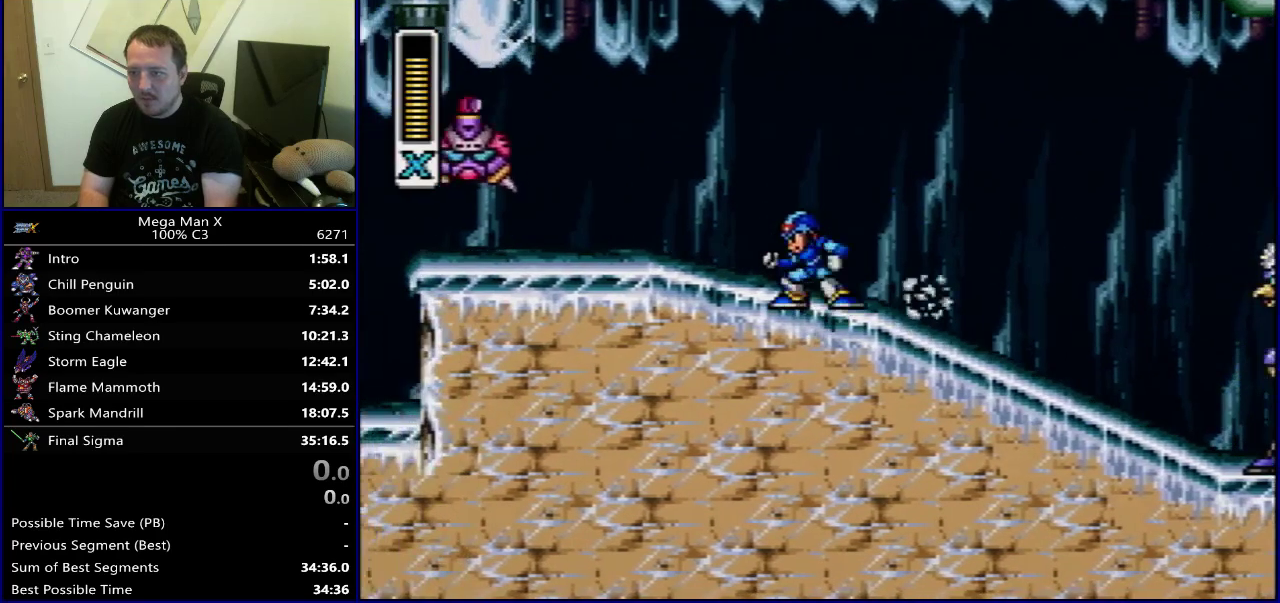
{"dt_ms": 300, "buttons": ["B"], "events": [[83, "DPAD_RIGHT", "up"], [133, "Y", "down"], [167, "B", "down"], [300, "Y", "up"]]}
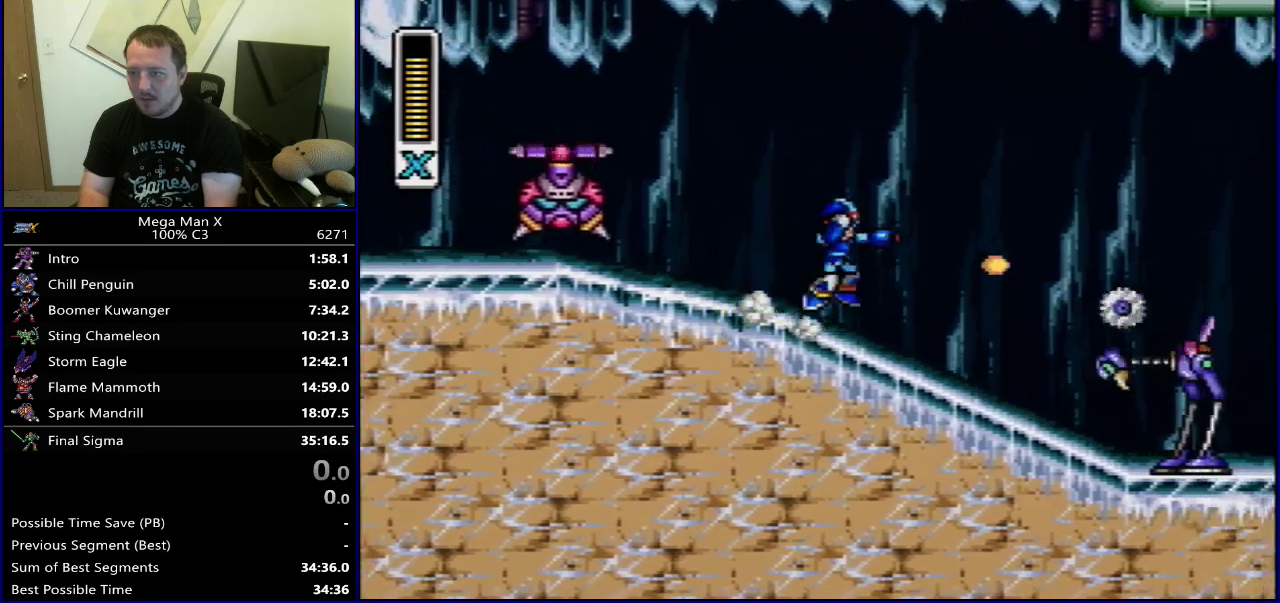
{"dt_ms": 400, "buttons": [], "events": [[100, "DPAD_RIGHT", "down"], [150, "B", "up"], [400, "DPAD_RIGHT", "up"]]}
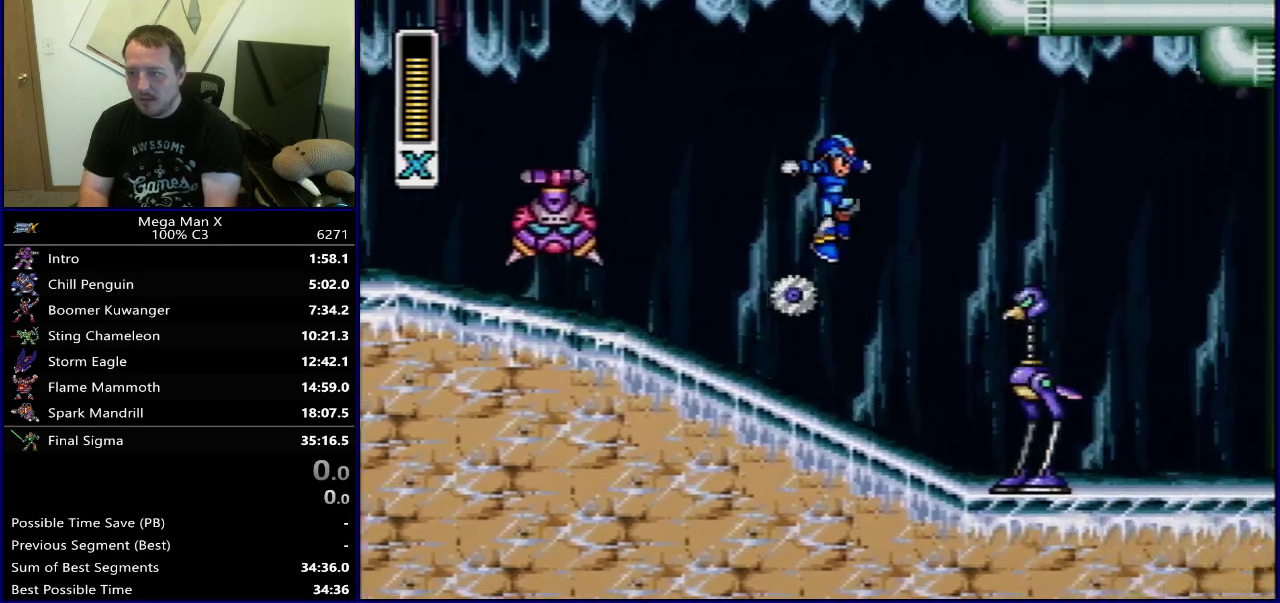
{"dt_ms": 600, "buttons": [], "events": [[400, "Y", "down"], [433, "B", "down"], [533, "Y", "up"], [583, "B", "up"]]}
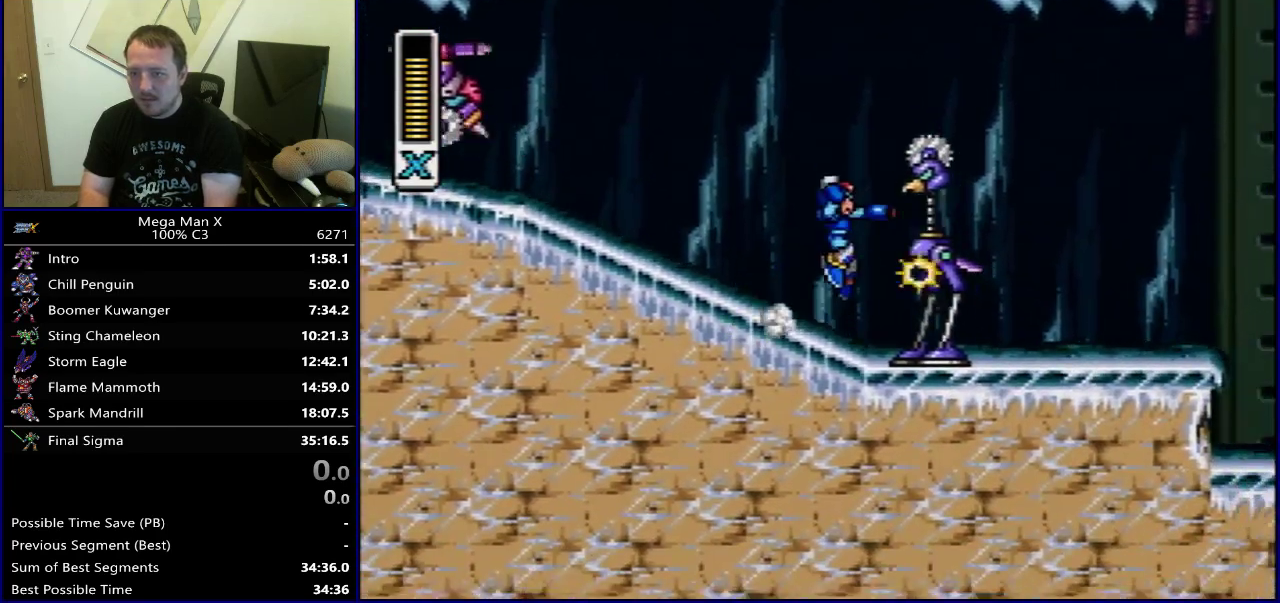
{"dt_ms": 500, "buttons": ["B", "Y"], "events": [[450, "Y", "down"], [467, "B", "down"]]}
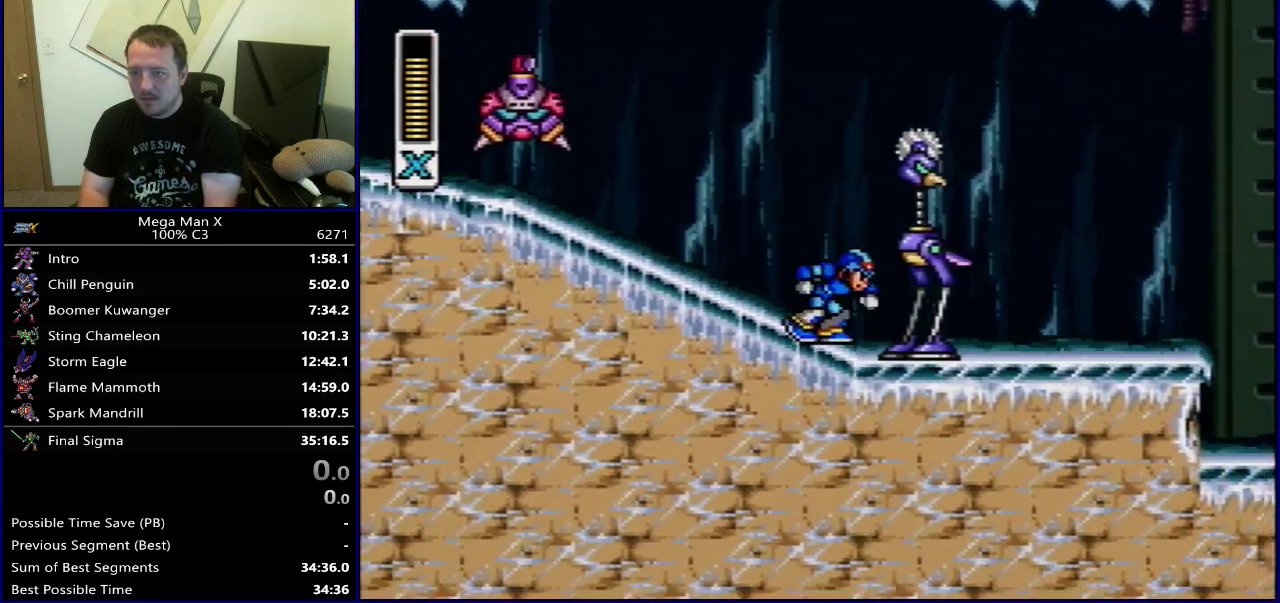
{"dt_ms": 700, "buttons": ["DPAD_RIGHT"], "events": [[67, "Y", "up"], [117, "B", "up"], [617, "DPAD_RIGHT", "down"]]}
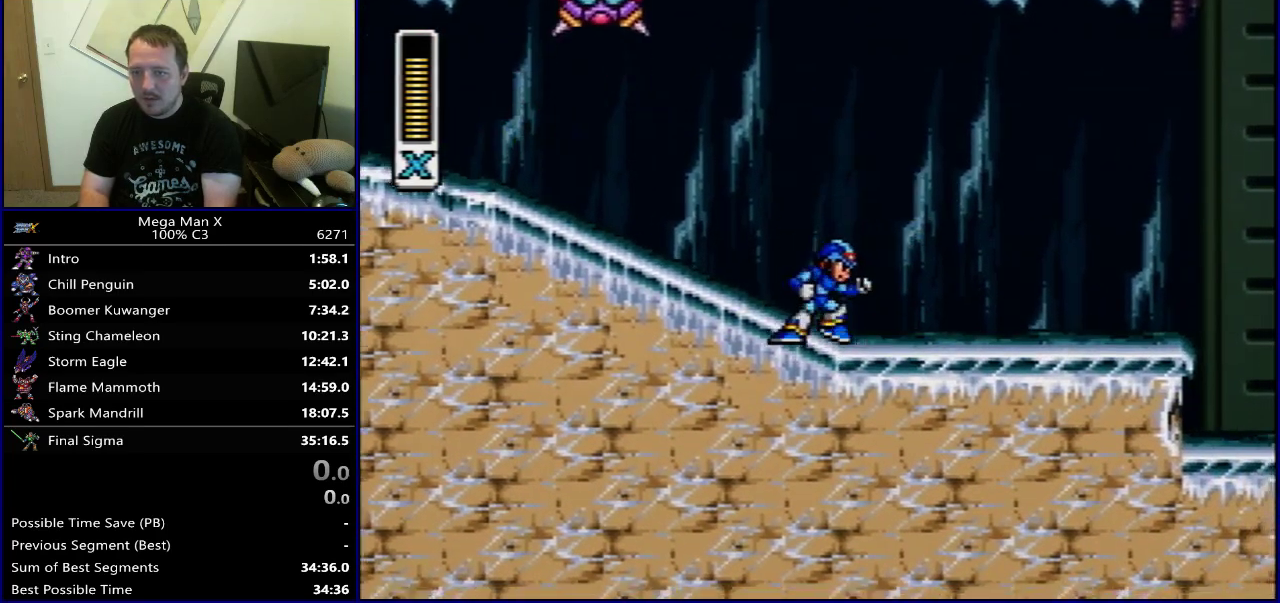
{"dt_ms": 400, "buttons": [], "events": [[133, "DPAD_RIGHT", "up"], [250, "SELECT", "down"], [350, "SELECT", "up"]]}